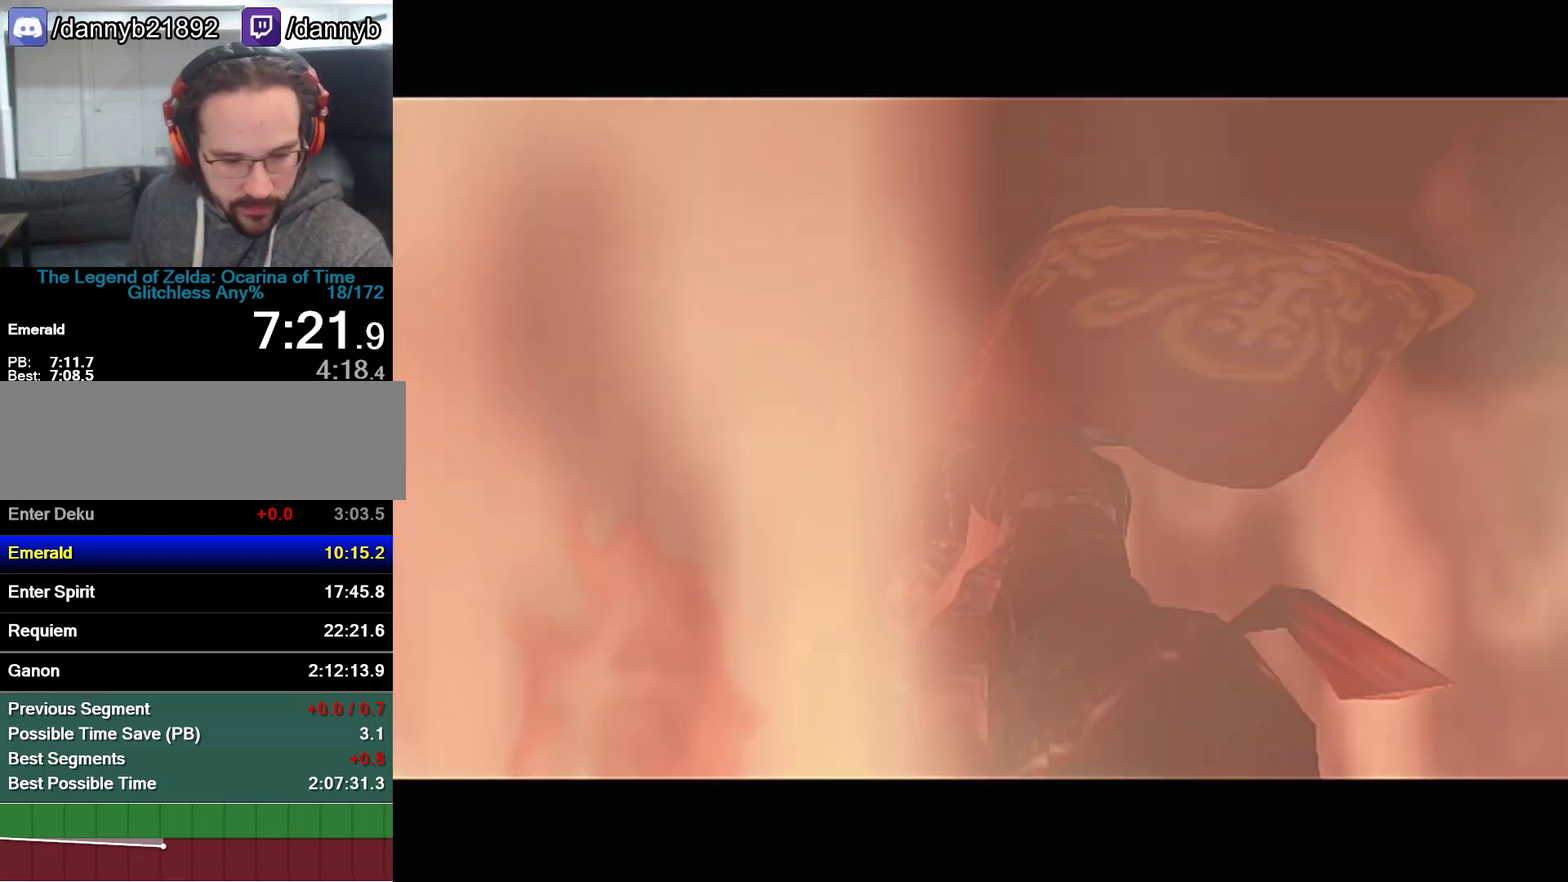
Gameplay with a controller (Nintendo layout); each line is a JSON object with the inputs held at the frame after it. "events" lists button and stick changes between this image and that frame as [ms after this image, input, new state], when the widget could be followed in between. Not read: L3 R3.
{"buttons": [], "left_stick": "center", "events": []}
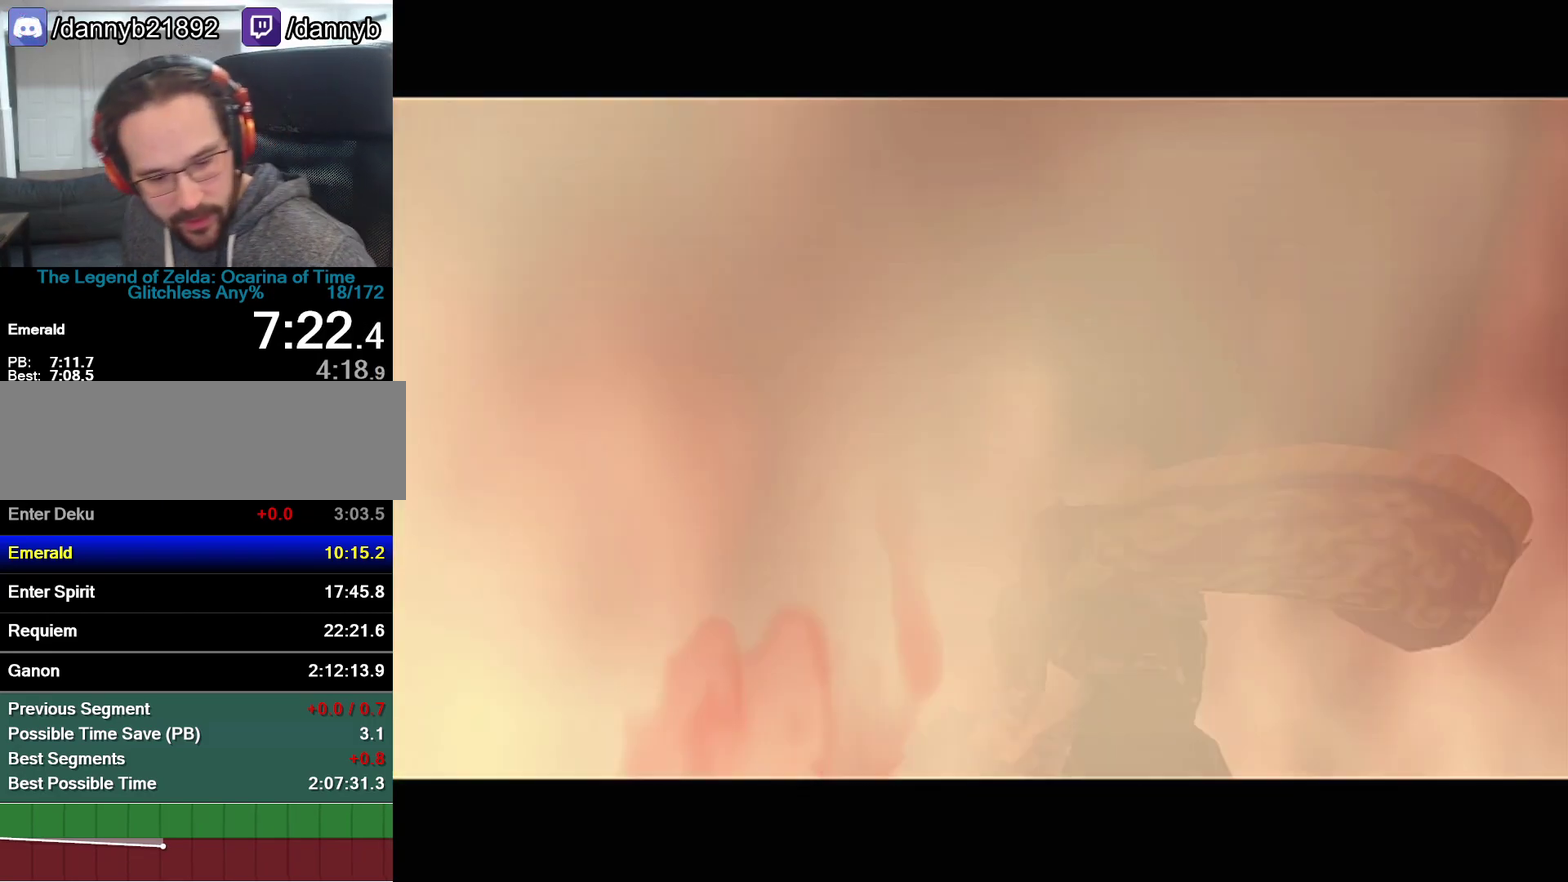
{"buttons": [], "left_stick": "center", "events": []}
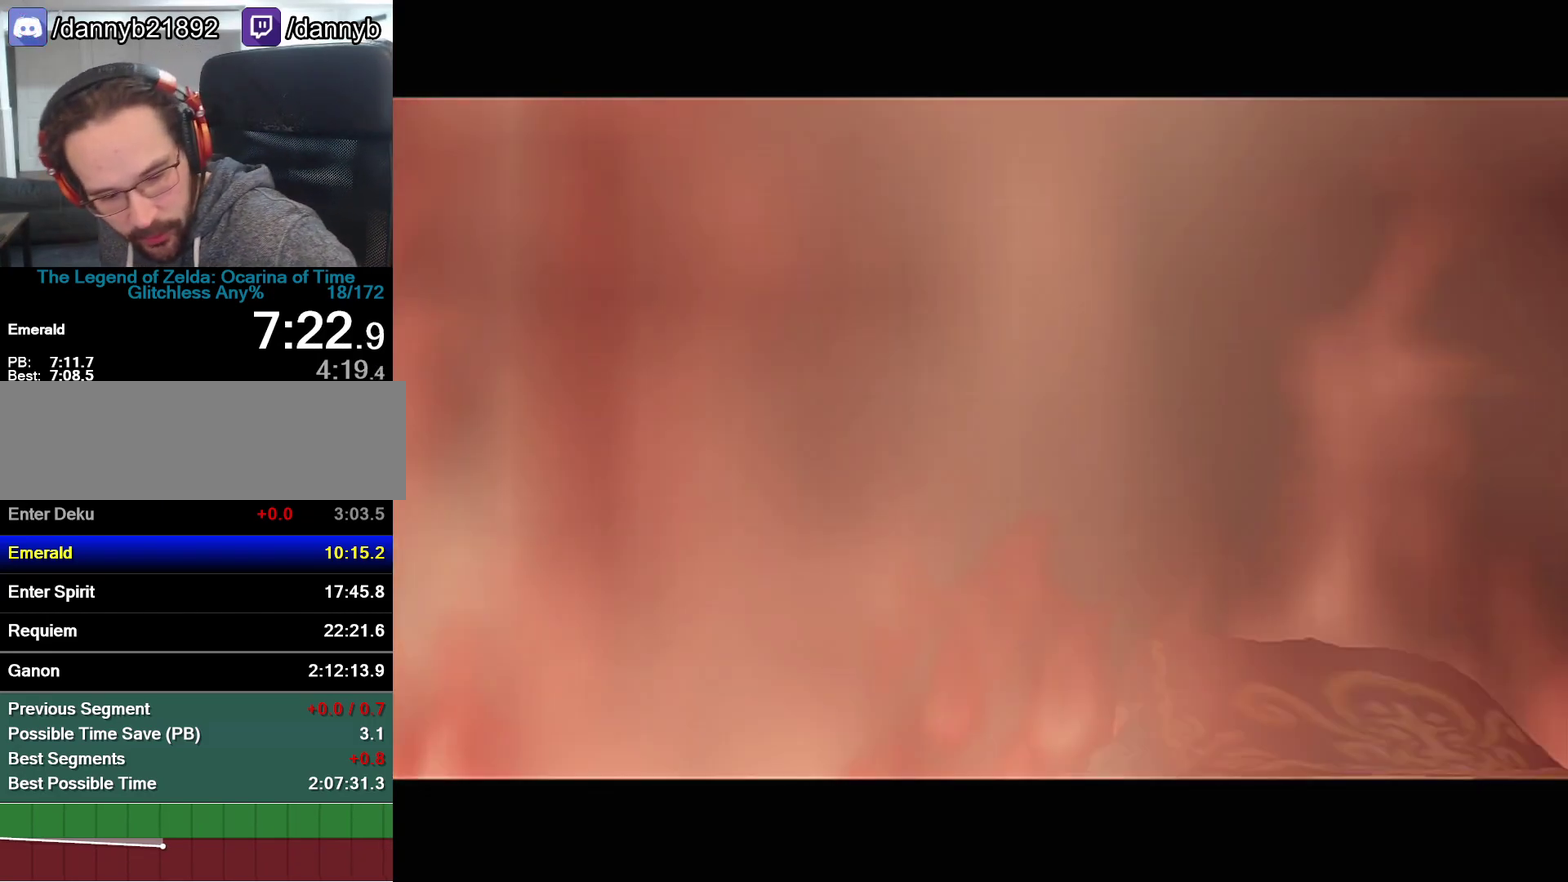
{"buttons": [], "left_stick": "center", "events": []}
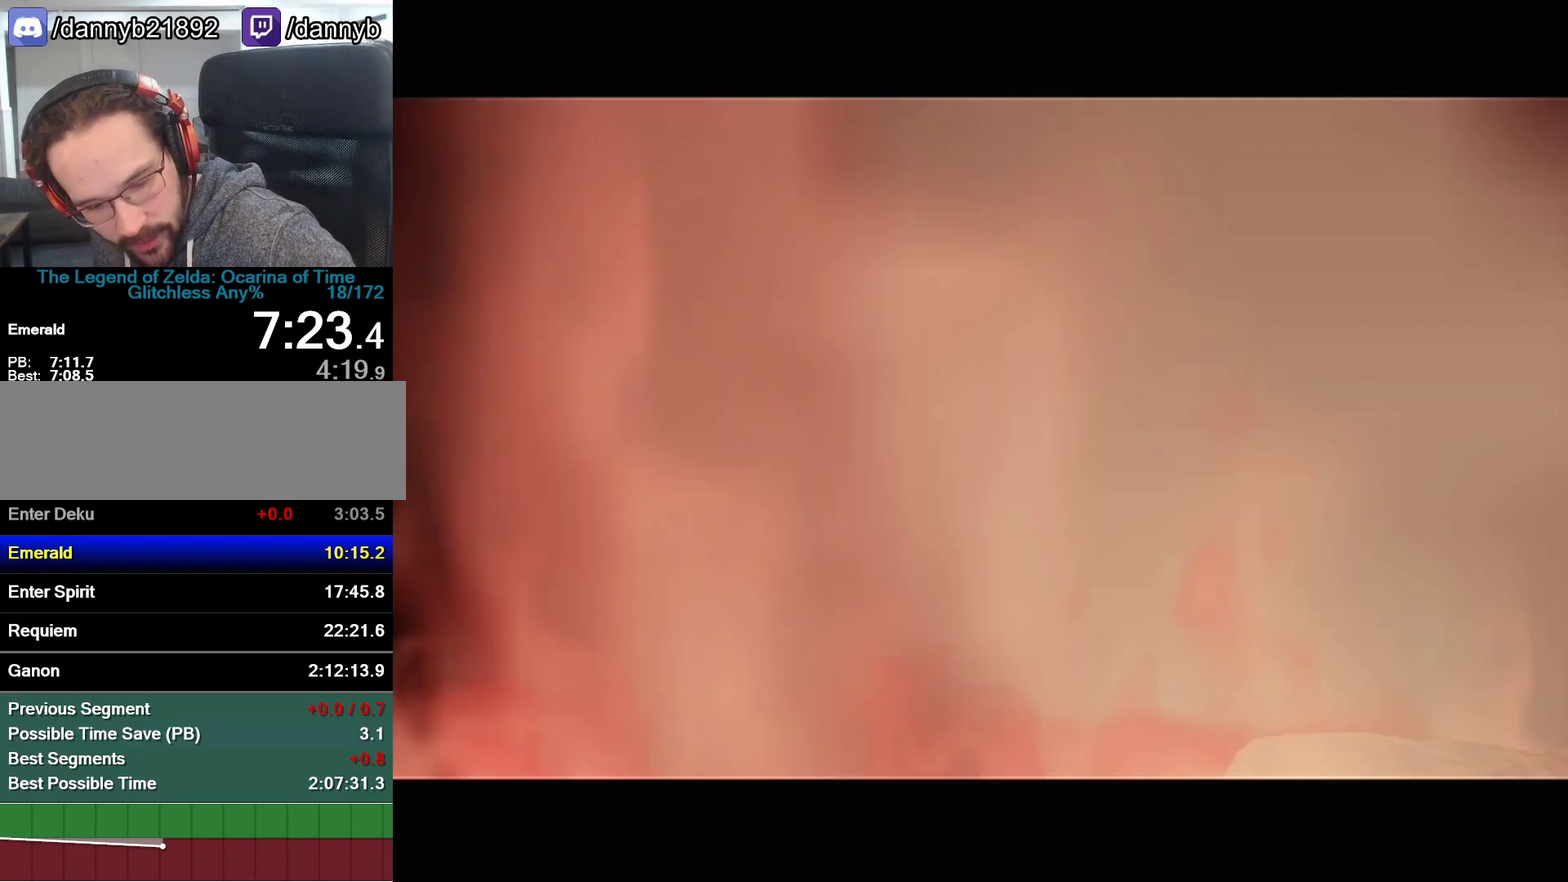
{"buttons": [], "left_stick": "center", "events": []}
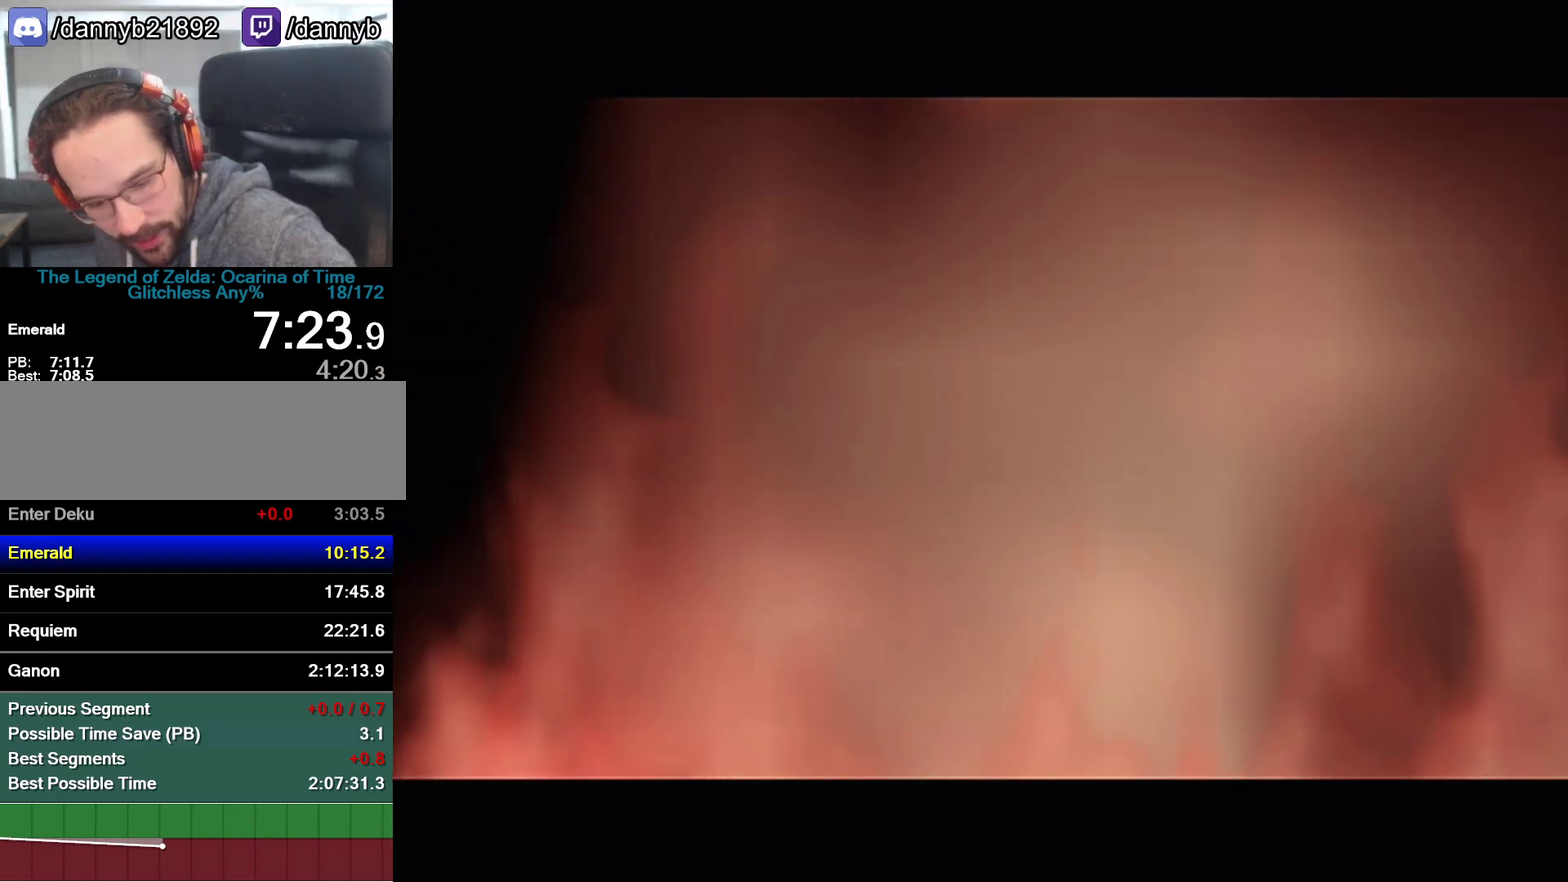
{"buttons": ["B"], "left_stick": "center", "events": [[467, "B", "down"]]}
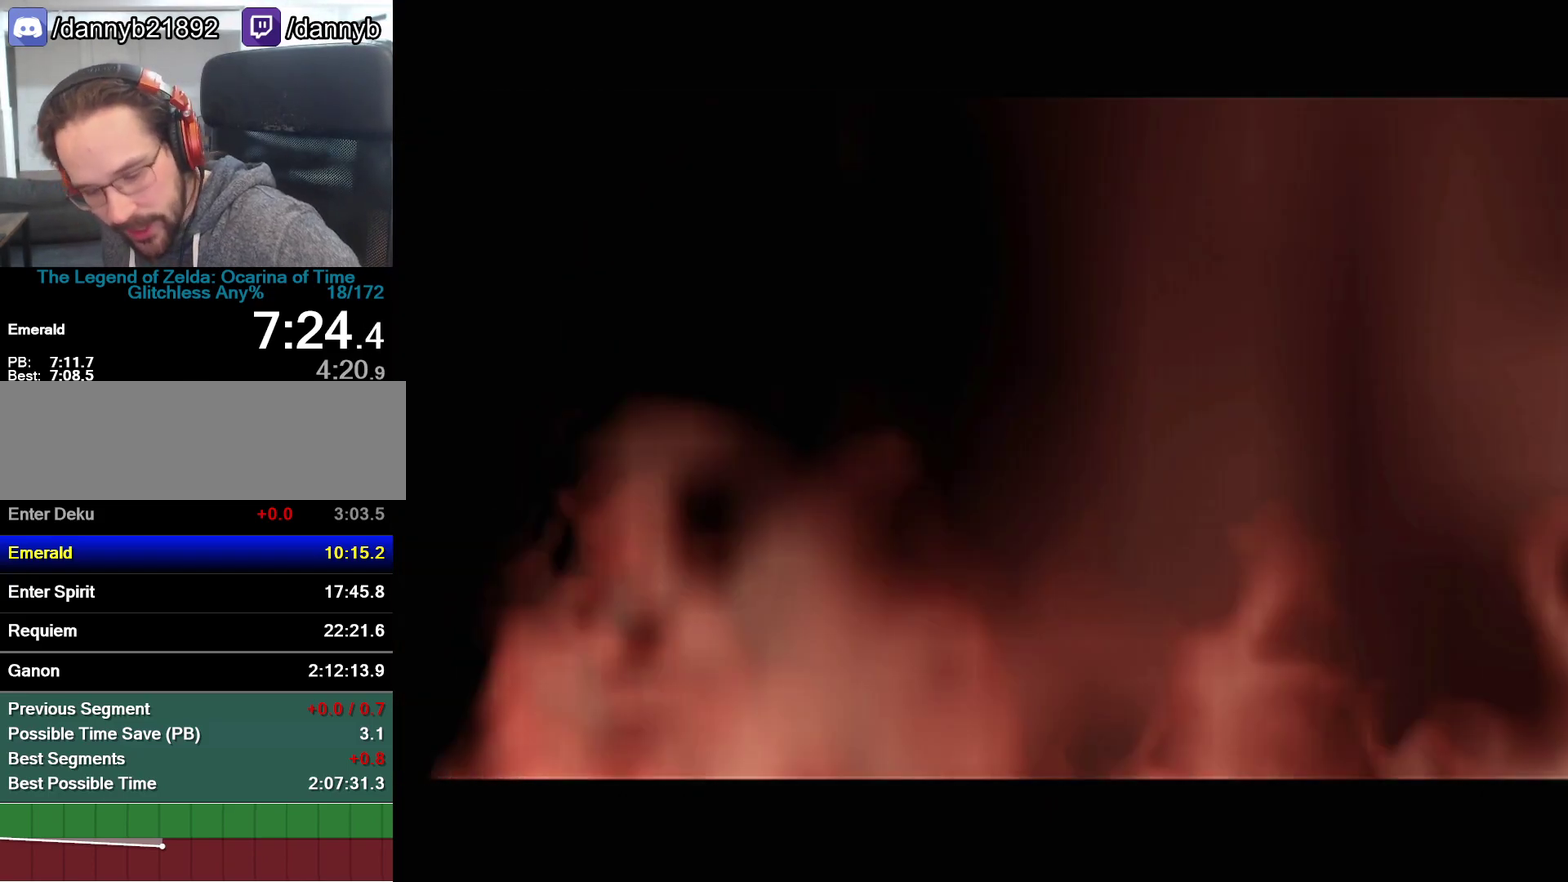
{"buttons": [], "left_stick": "center", "events": [[117, "B", "up"], [183, "A", "down"], [217, "B", "down"], [300, "A", "up"], [300, "B", "up"]]}
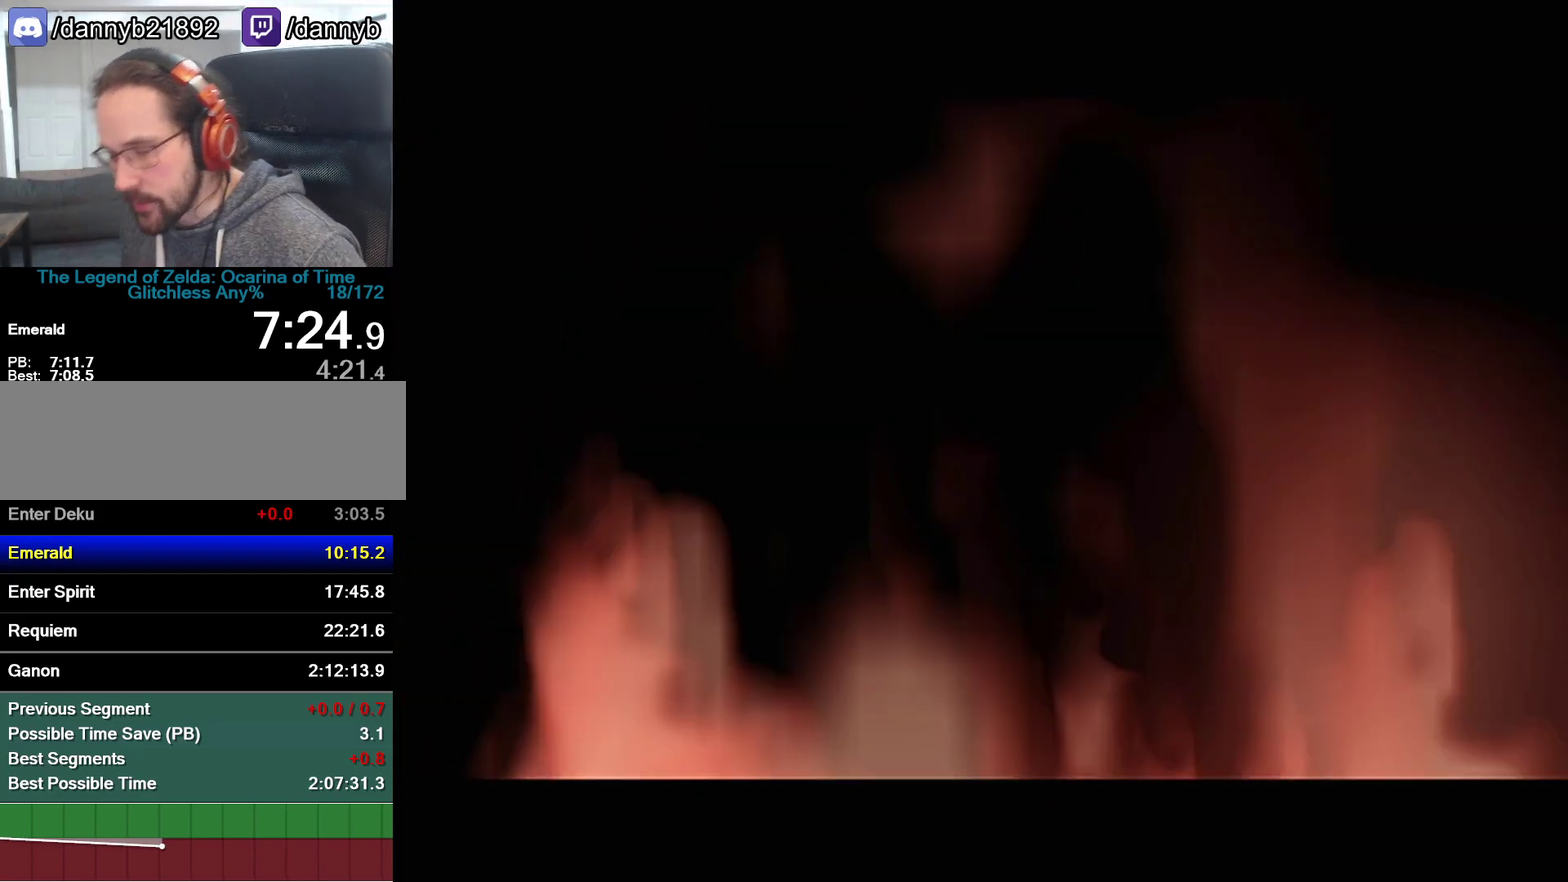
{"buttons": ["A"], "left_stick": "center", "events": [[83, "A", "down"], [83, "B", "down"], [117, "R1", "down"], [150, "A", "up"], [150, "B", "up"], [183, "R1", "up"], [267, "A", "down"], [267, "Z", "down"], [400, "A", "up"], [433, "Z", "up"], [483, "A", "down"]]}
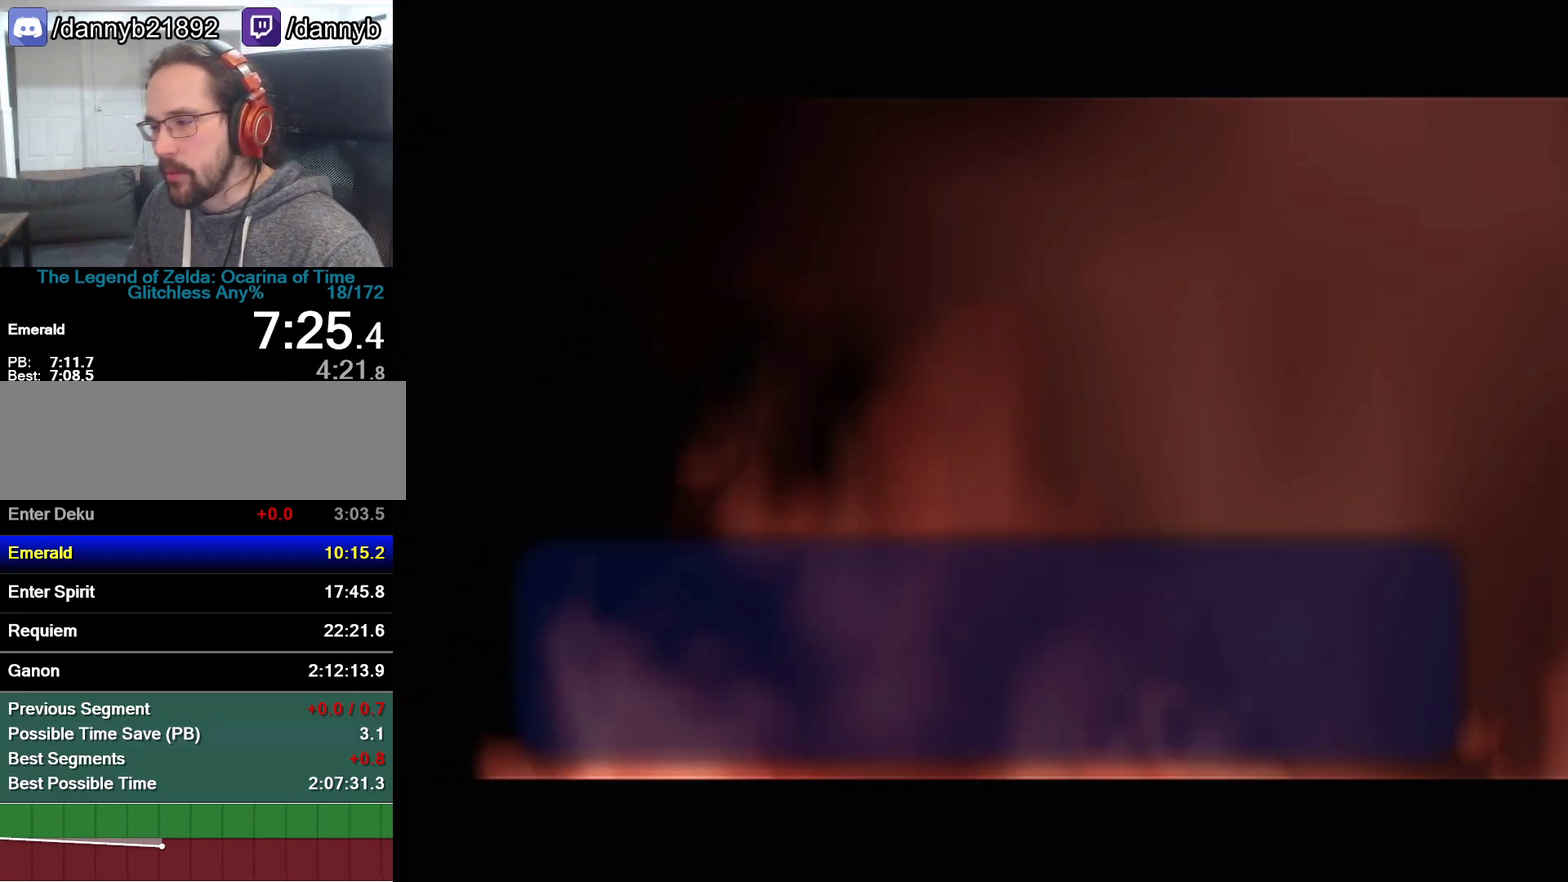
{"buttons": ["A"], "left_stick": "center", "events": [[50, "A", "up"], [50, "B", "down"], [117, "B", "up"], [183, "B", "down"], [217, "A", "down"], [267, "A", "up"], [467, "A", "down"], [467, "B", "up"]]}
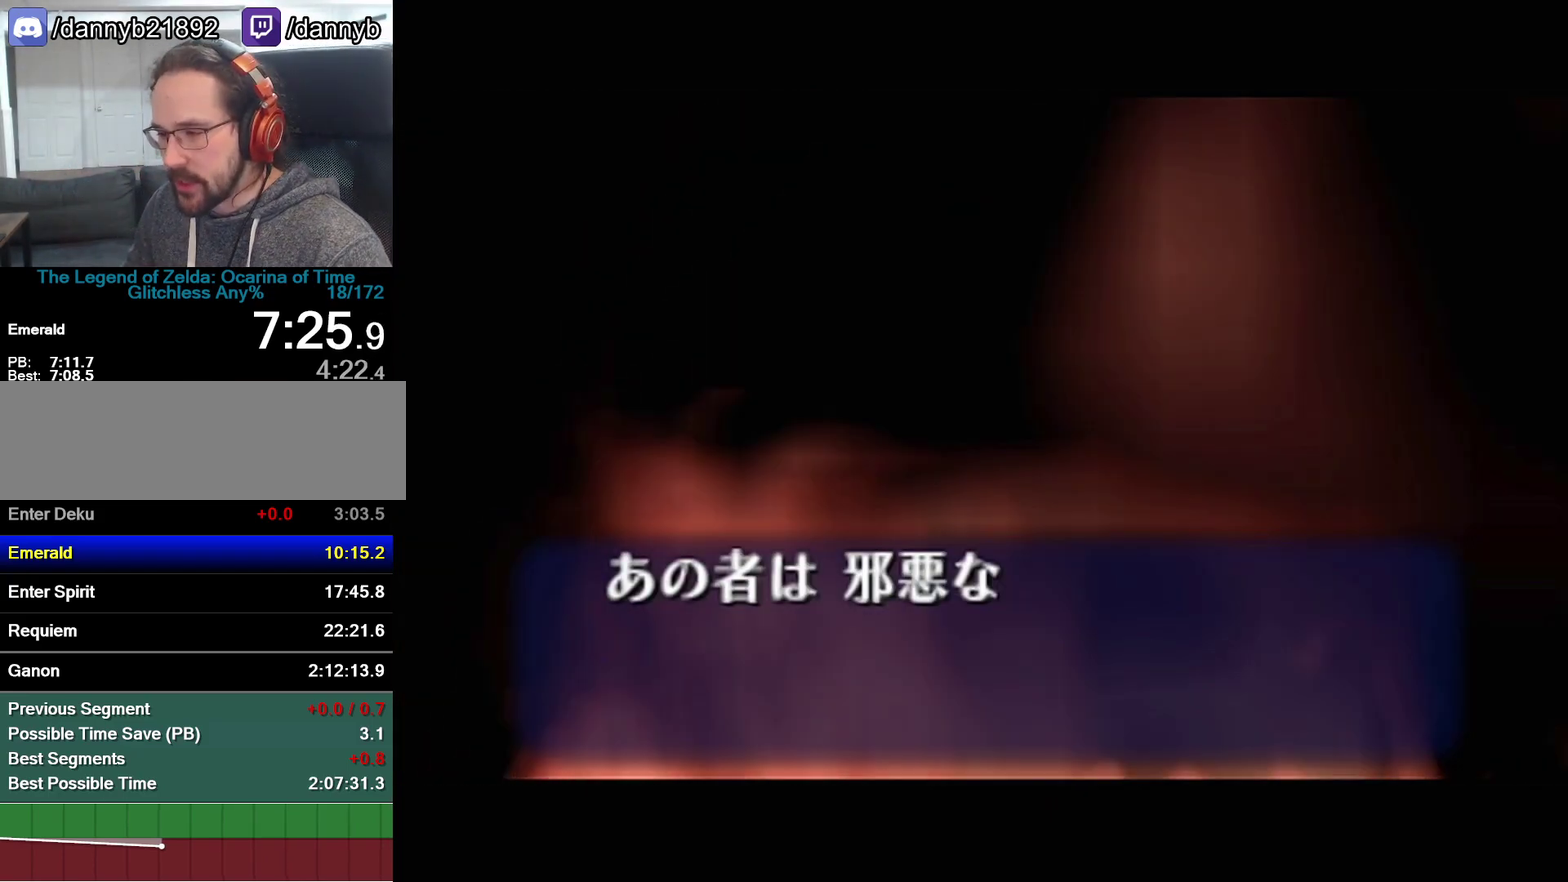
{"buttons": ["B"], "left_stick": "center", "events": [[33, "A", "up"], [33, "B", "down"], [83, "A", "down"], [150, "A", "up"], [183, "B", "up"], [217, "A", "down"], [267, "A", "up"], [333, "A", "down"], [367, "B", "down"], [433, "B", "up"], [500, "A", "up"], [500, "B", "down"]]}
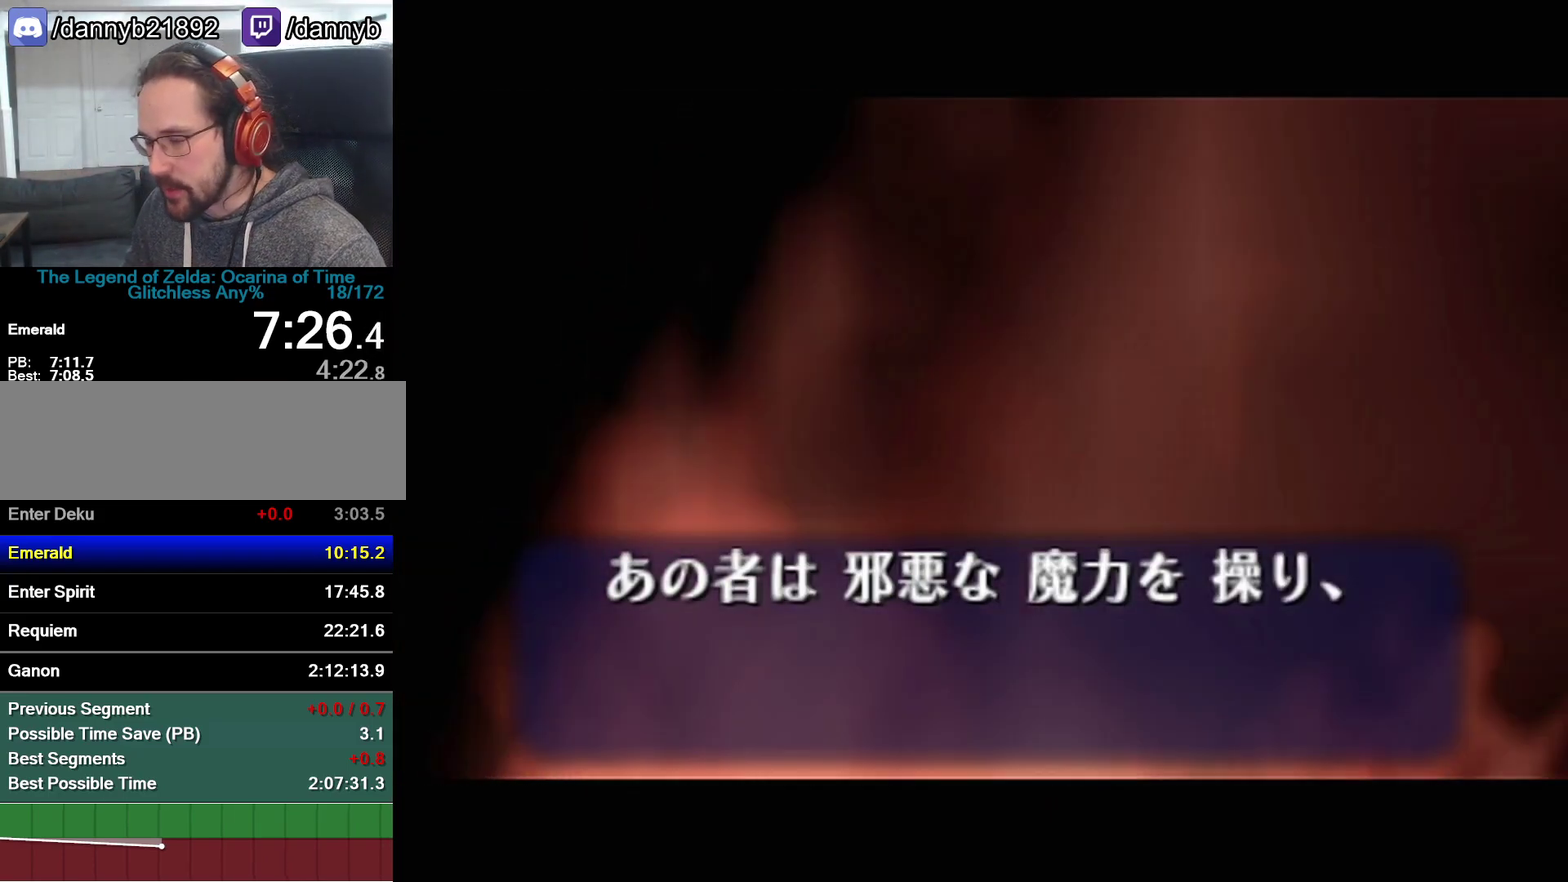
{"buttons": ["A"], "left_stick": "center", "events": [[50, "A", "down"], [50, "B", "up"], [117, "A", "up"], [117, "B", "down"], [183, "A", "down"], [183, "B", "up"], [233, "A", "up"], [233, "B", "down"], [300, "A", "down"], [300, "B", "up"], [367, "A", "up"], [367, "B", "down"], [433, "A", "down"], [433, "B", "up"]]}
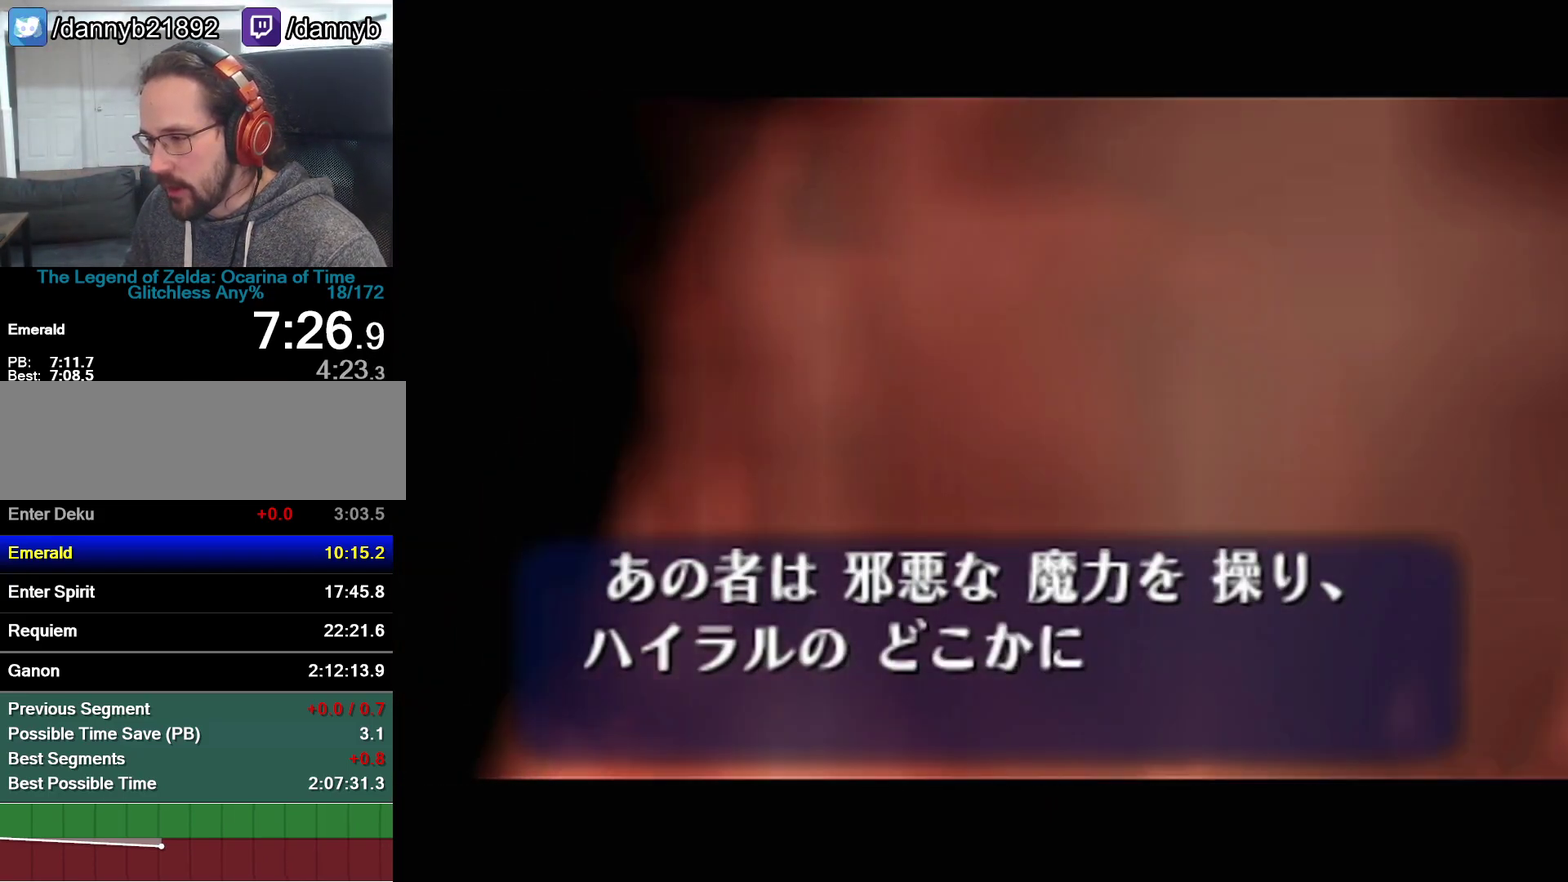
{"buttons": ["B"], "left_stick": "center", "events": [[117, "A", "up"], [217, "B", "down"], [300, "A", "down"], [300, "B", "up"], [367, "A", "up"], [367, "B", "down"], [433, "A", "down"], [483, "A", "up"]]}
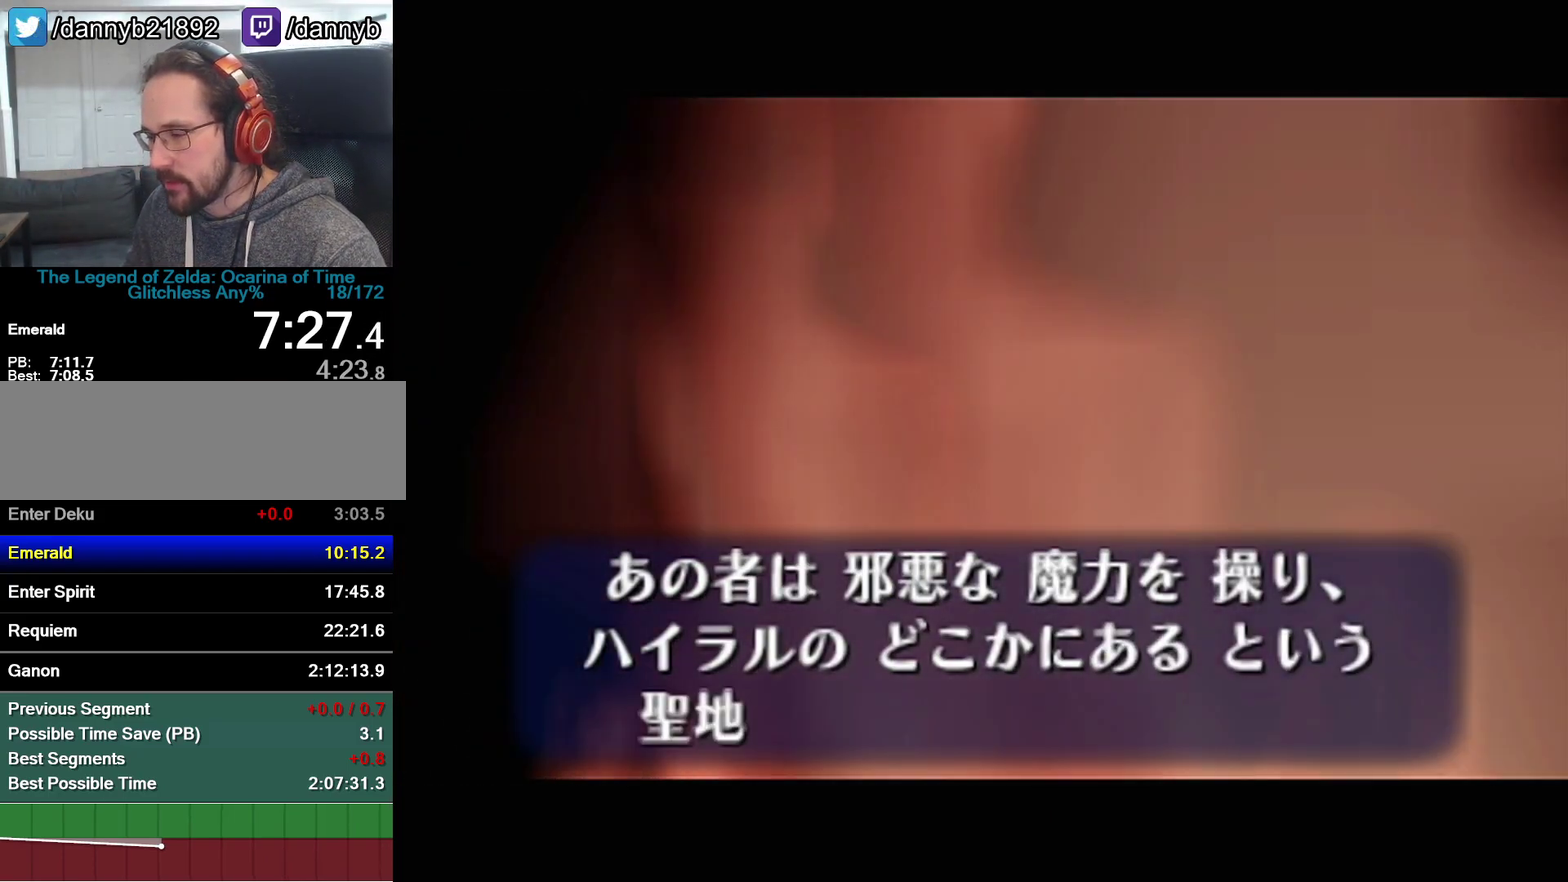
{"buttons": ["A"], "left_stick": "center", "events": [[17, "B", "up"], [83, "B", "down"], [183, "A", "down"], [183, "B", "up"], [333, "A", "up"], [333, "B", "down"], [400, "A", "down"], [400, "B", "up"]]}
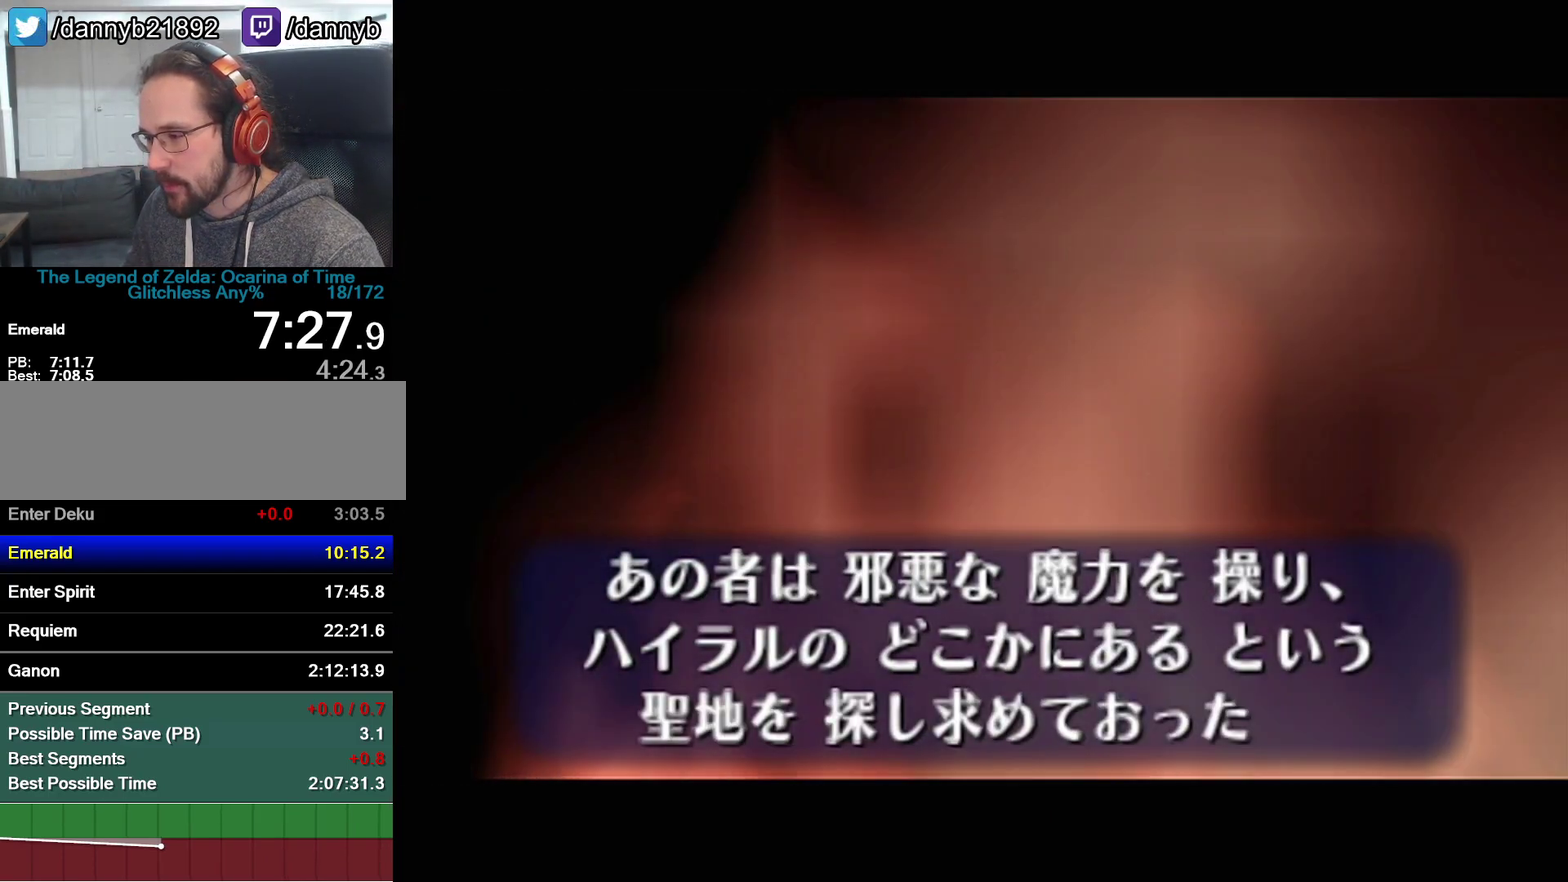
{"buttons": ["A"], "left_stick": "center", "events": [[50, "A", "up"], [50, "B", "down"], [117, "A", "down"], [117, "B", "up"], [183, "A", "up"], [183, "B", "down"], [250, "B", "up"], [300, "B", "down"], [367, "A", "down"], [367, "B", "up"], [433, "A", "up"], [433, "B", "down"], [483, "A", "down"], [483, "B", "up"]]}
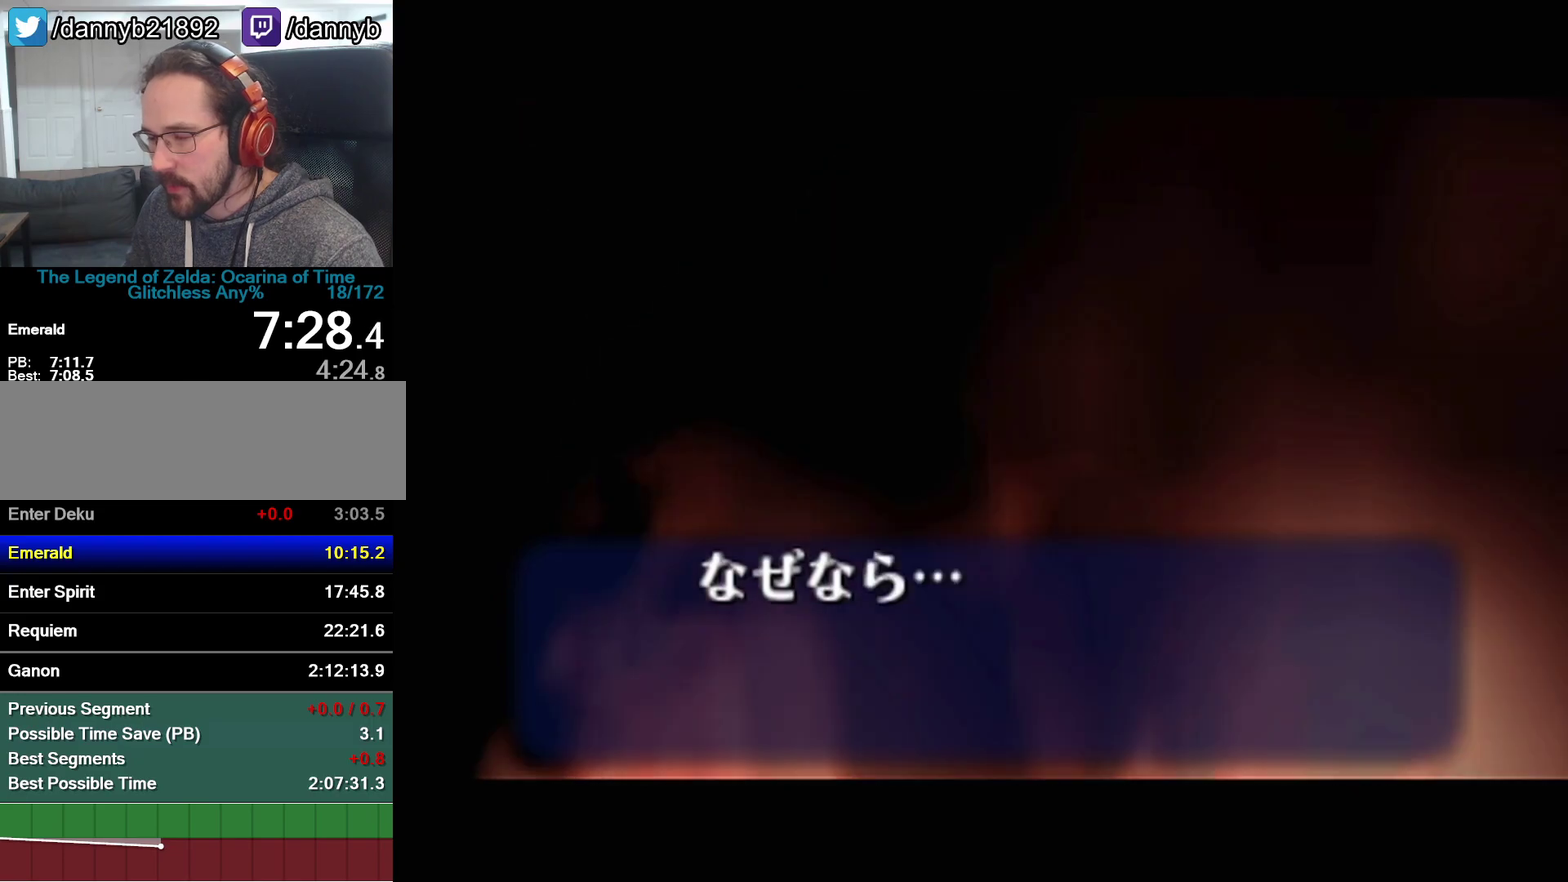
{"buttons": ["B"], "left_stick": "center", "events": [[50, "A", "up"], [50, "B", "down"], [117, "A", "down"], [117, "B", "up"], [183, "A", "up"], [183, "B", "down"], [233, "A", "down"], [233, "B", "up"], [300, "A", "up"], [300, "B", "down"], [367, "A", "down"], [367, "B", "up"], [433, "A", "up"], [433, "B", "down"]]}
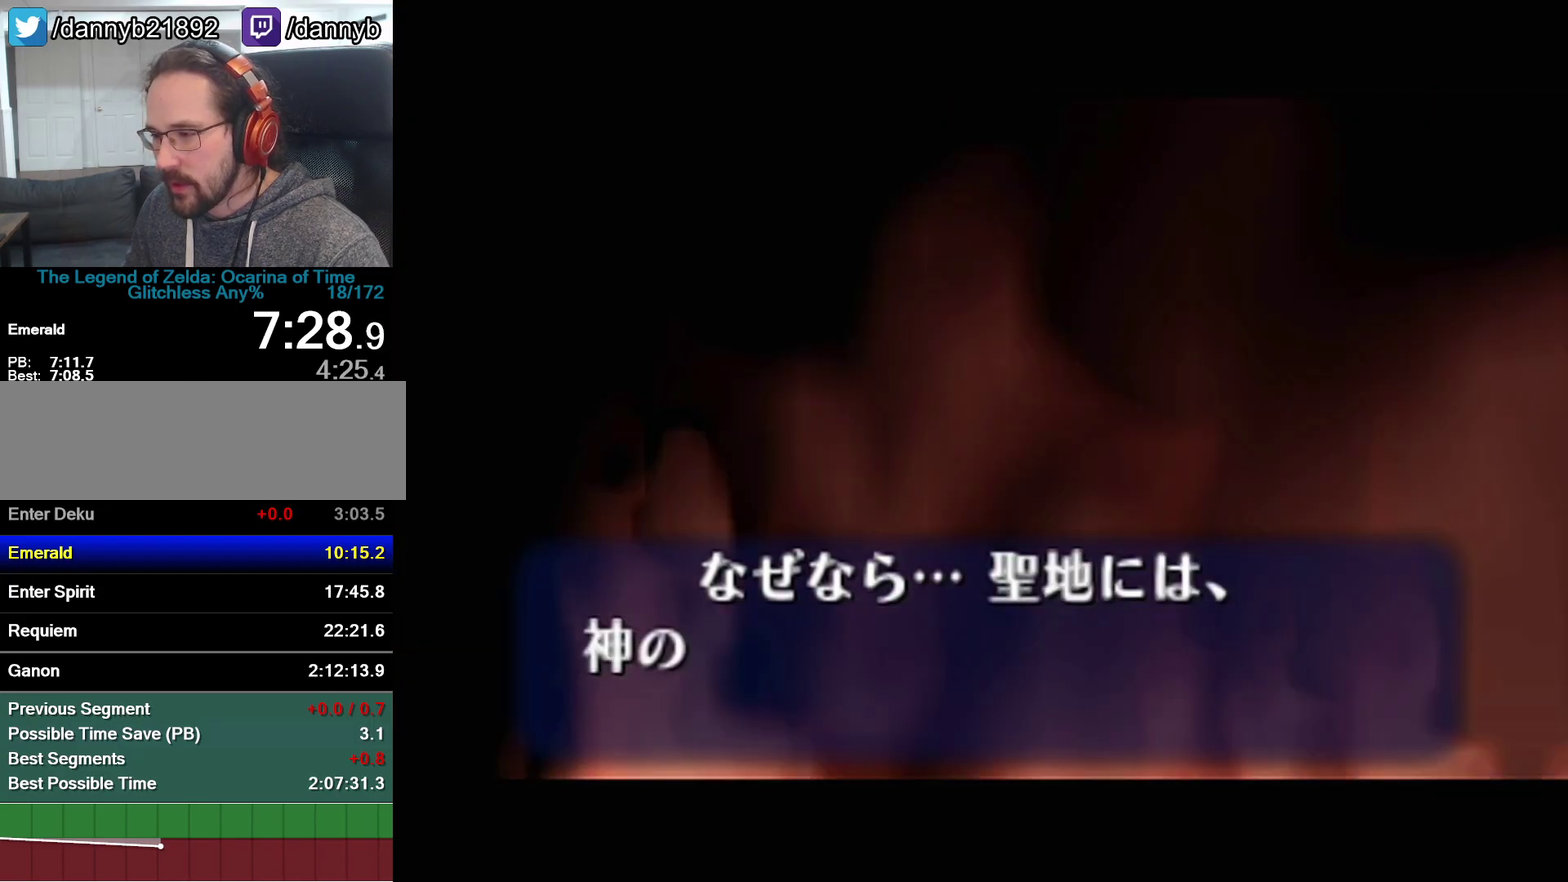
{"buttons": ["A"], "left_stick": "center", "events": [[117, "A", "down"], [117, "B", "up"], [183, "A", "up"], [233, "A", "down"], [300, "A", "up"], [300, "B", "down"], [367, "A", "down"], [367, "B", "up"], [433, "A", "up"], [433, "B", "down"], [500, "A", "down"], [500, "B", "up"]]}
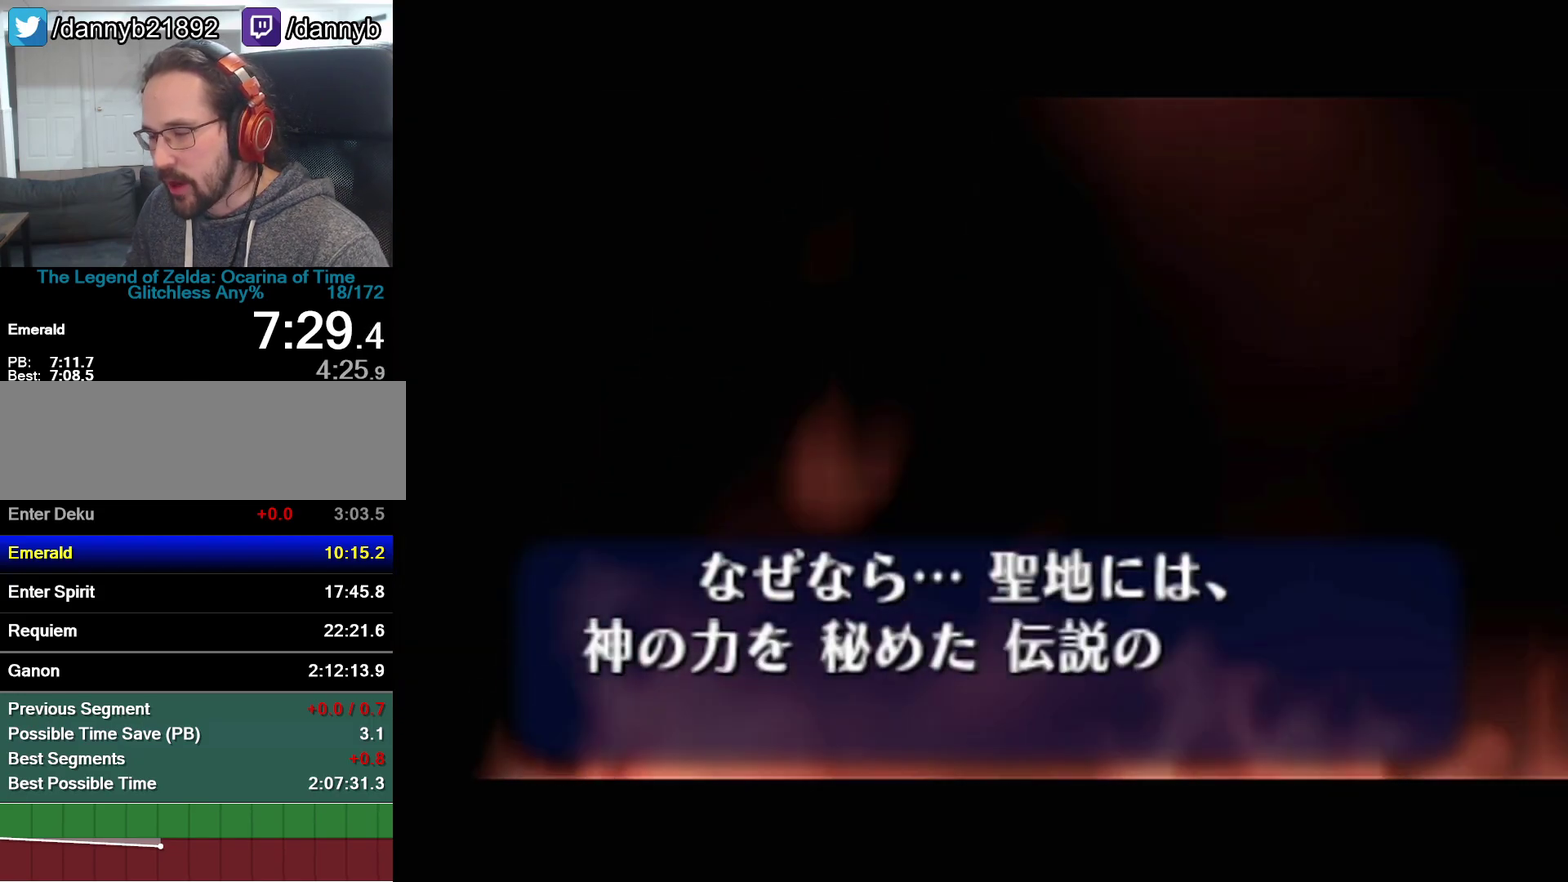
{"buttons": ["A"], "left_stick": "center", "events": [[50, "A", "up"], [50, "B", "down"], [83, "B", "up"], [117, "A", "down"], [150, "A", "up"], [150, "B", "down"], [217, "B", "up"], [250, "A", "down"], [267, "B", "down"], [300, "A", "up"], [333, "A", "down"], [333, "B", "up"], [400, "A", "up"], [400, "B", "down"], [467, "B", "up"], [483, "A", "down"]]}
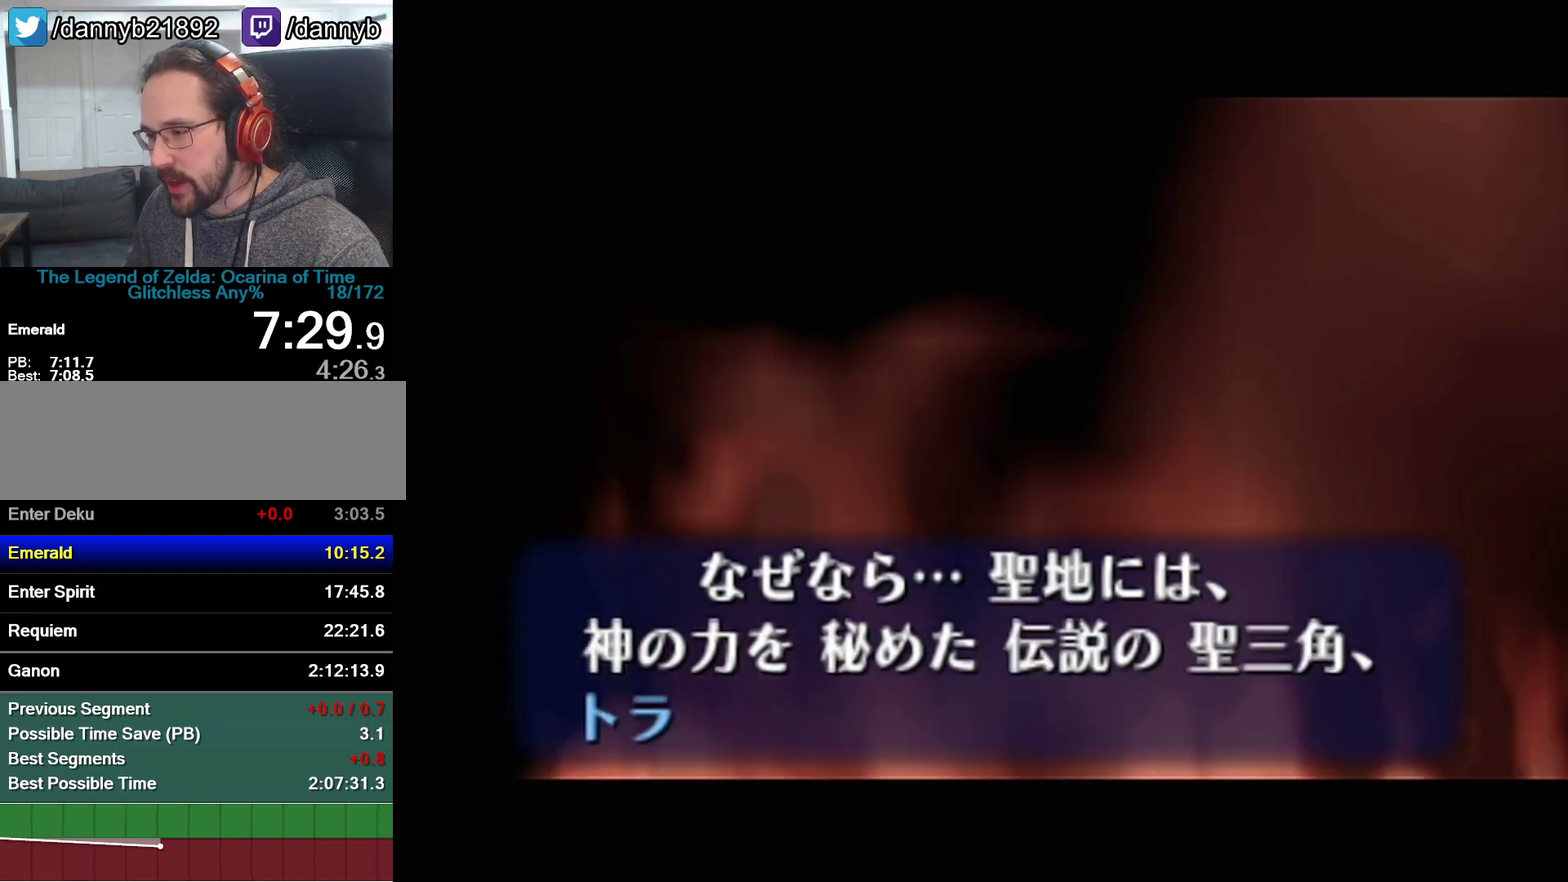
{"buttons": ["A"], "left_stick": "center", "events": [[17, "A", "up"], [17, "B", "down"], [83, "B", "up"], [117, "A", "down"], [167, "A", "up"], [167, "B", "down"], [233, "A", "down"], [233, "B", "up"], [300, "A", "up"], [300, "B", "down"], [333, "B", "up"], [367, "A", "down"], [400, "A", "up"], [400, "B", "down"], [467, "B", "up"], [483, "A", "down"]]}
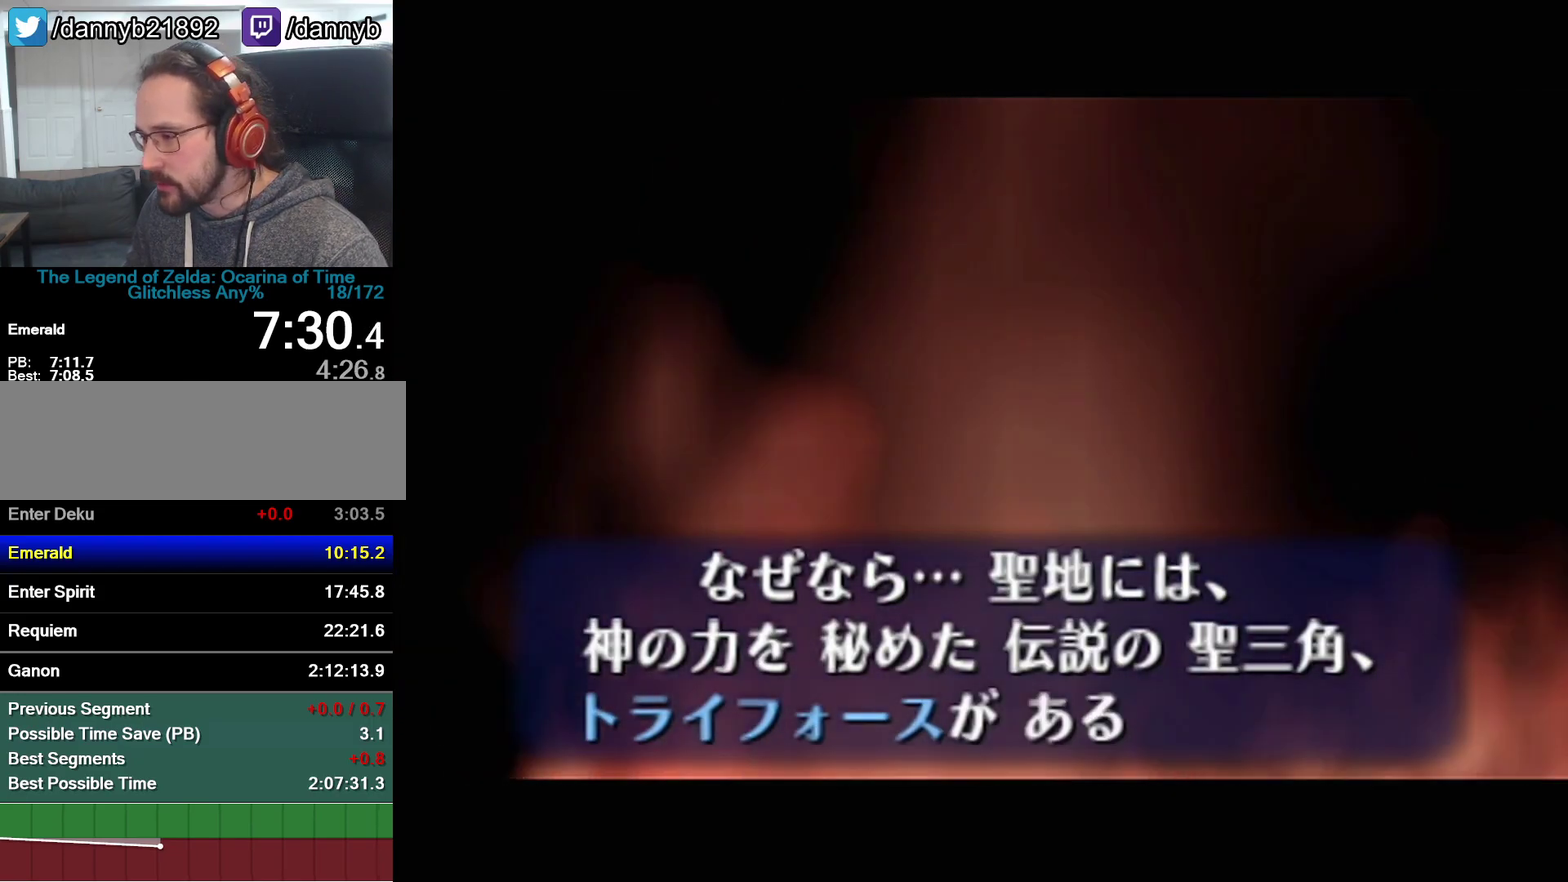
{"buttons": ["B"], "left_stick": "center", "events": [[17, "A", "up"], [17, "B", "down"], [83, "A", "down"], [83, "B", "up"], [150, "A", "up"], [150, "B", "down"], [183, "B", "up"], [217, "A", "down"], [267, "A", "up"], [267, "B", "down"], [300, "B", "up"], [333, "A", "down"], [367, "A", "up"], [367, "B", "down"], [400, "B", "up"], [467, "A", "down"], [483, "A", "up"], [483, "B", "down"]]}
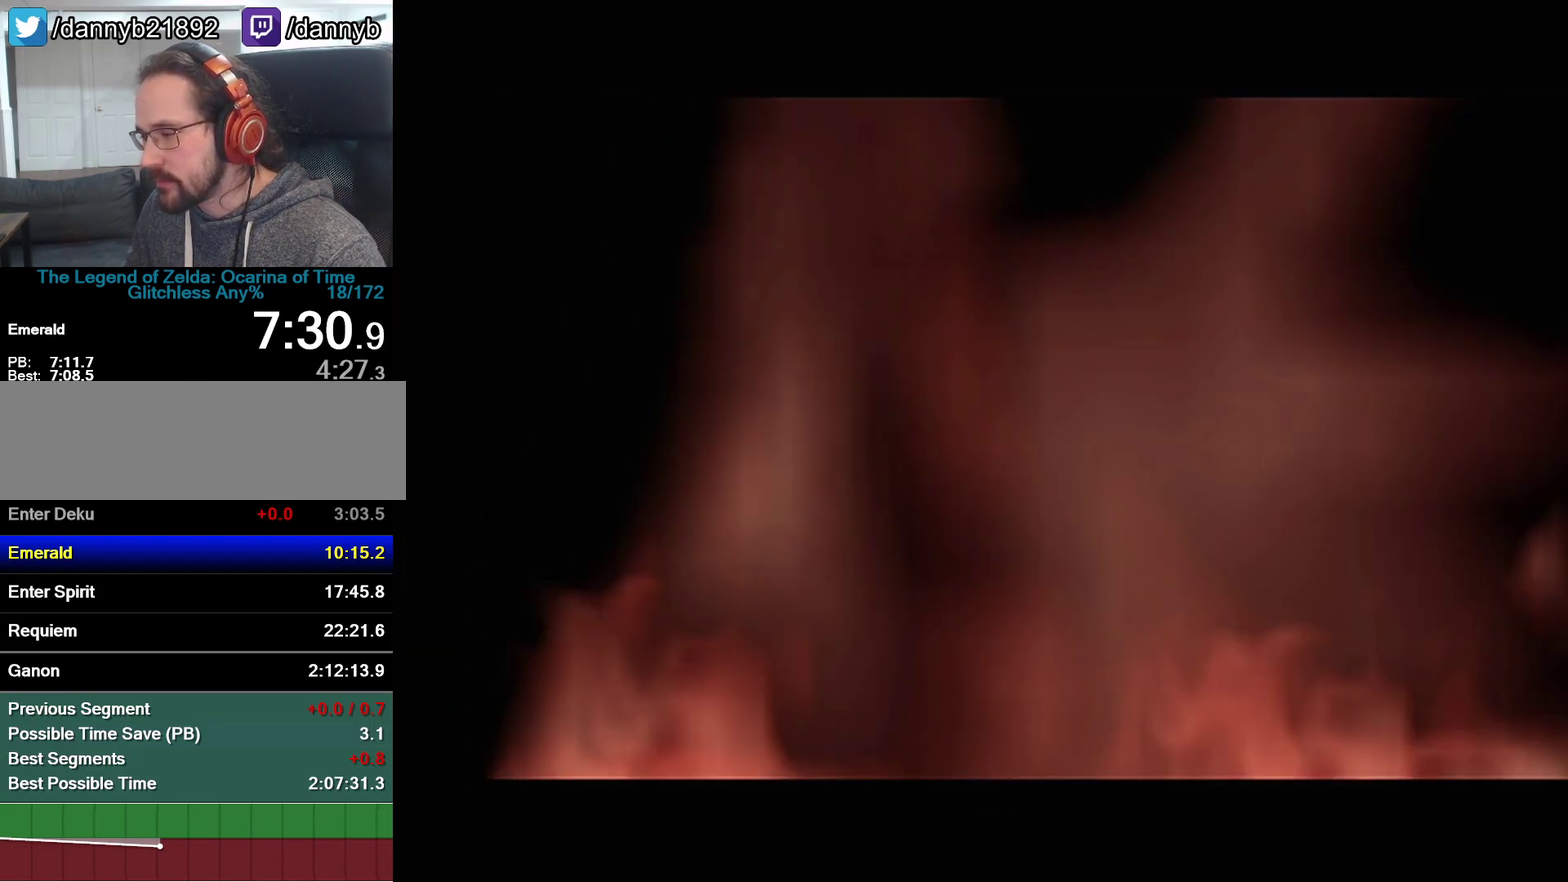
{"buttons": [], "left_stick": "center", "events": [[33, "B", "up"], [183, "A", "down"], [233, "A", "up"], [233, "B", "down"], [283, "B", "up"]]}
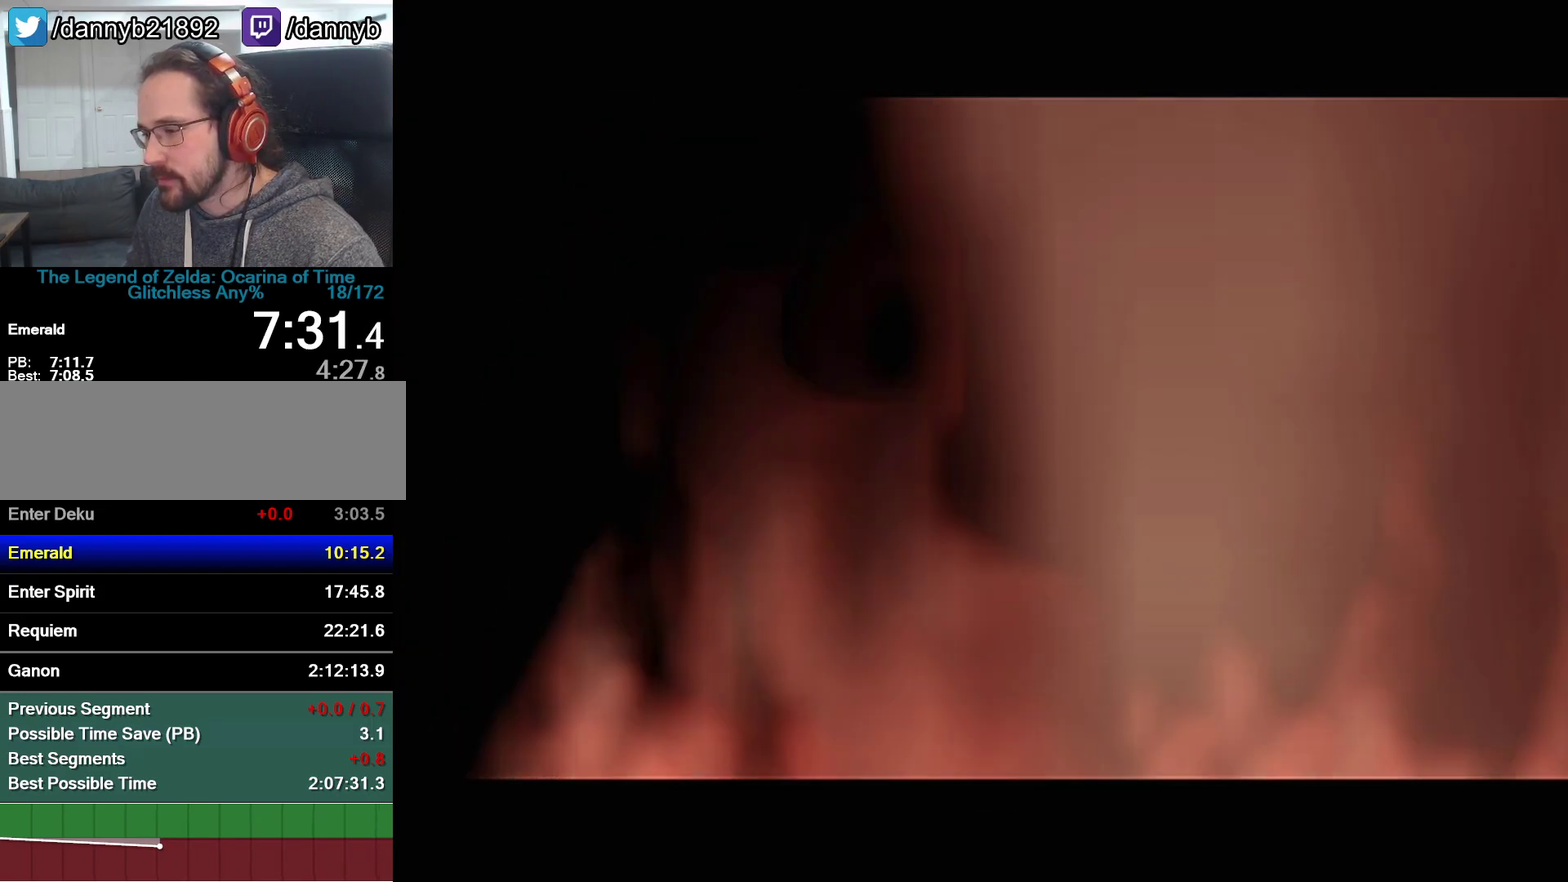
{"buttons": [], "left_stick": "center", "events": [[117, "Z", "down"], [183, "Z", "up"]]}
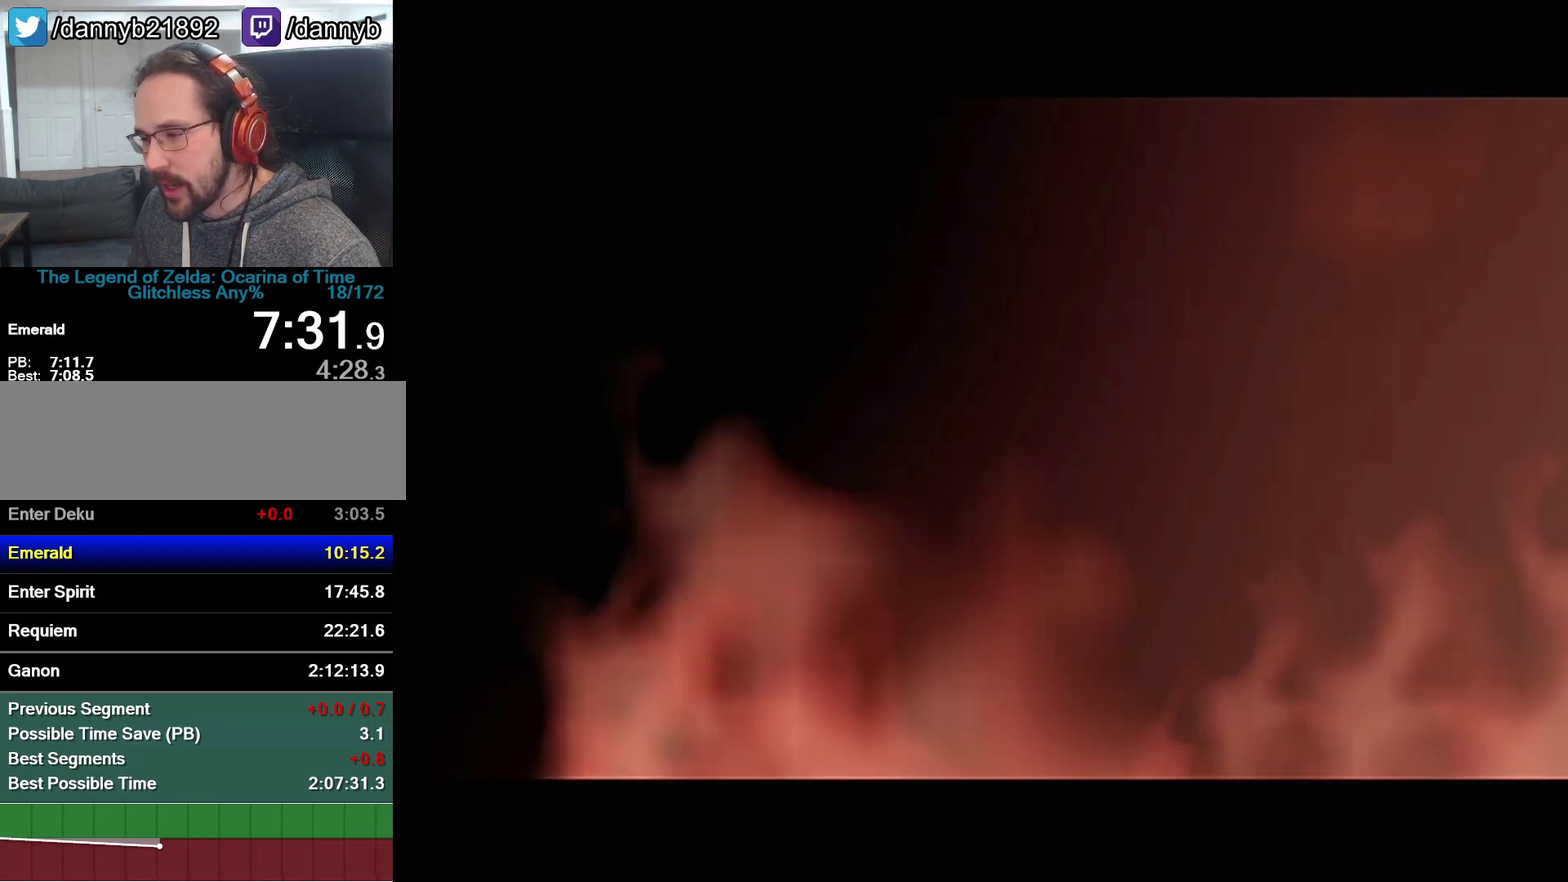
{"buttons": [], "left_stick": "center", "events": []}
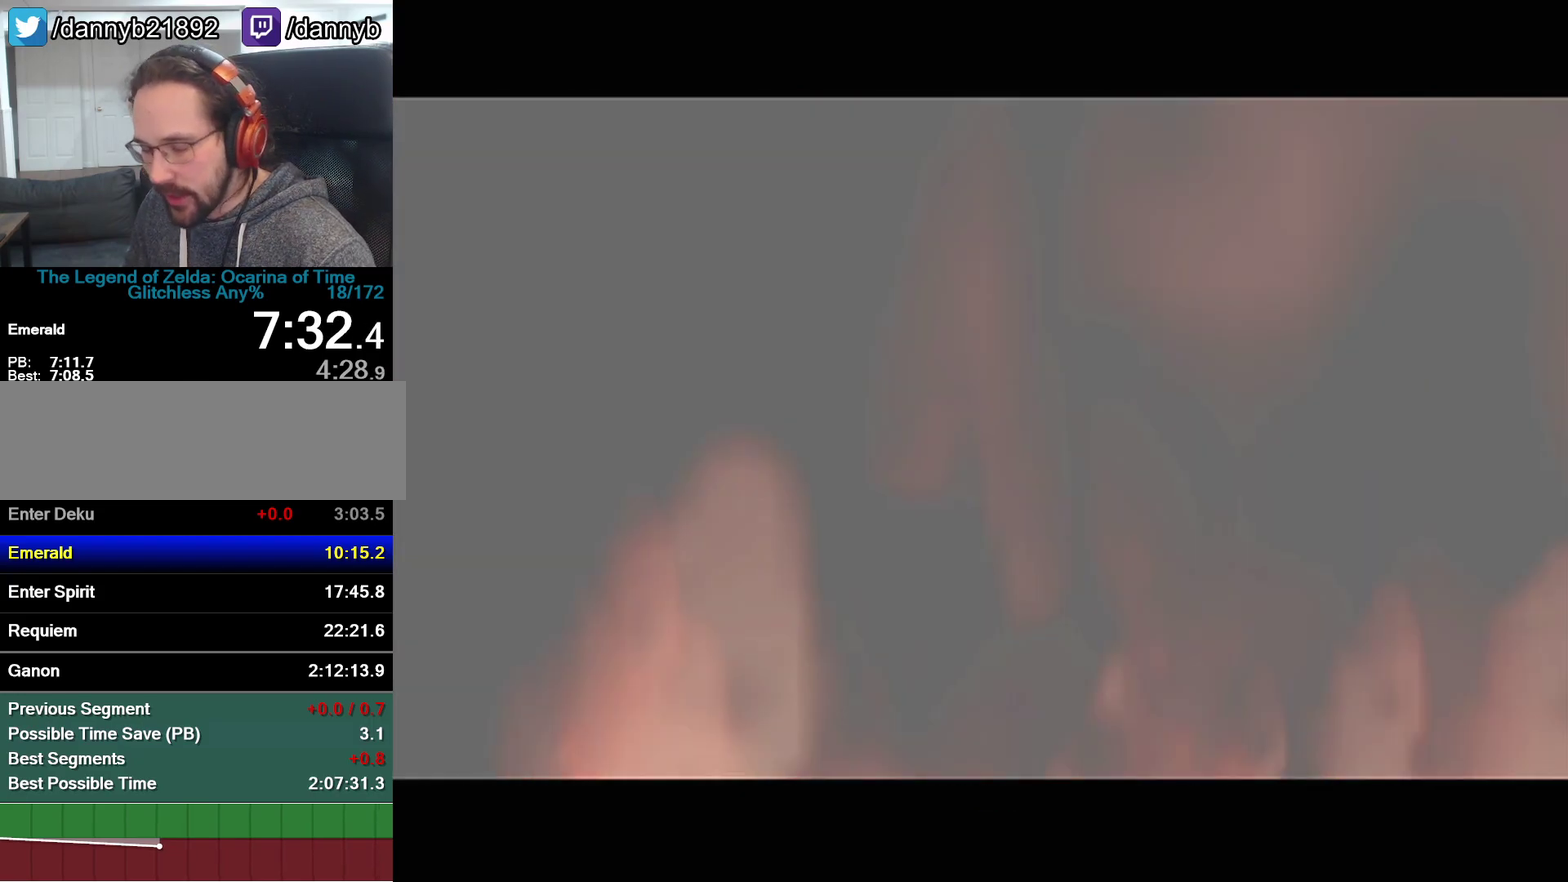
{"buttons": [], "left_stick": "center", "events": []}
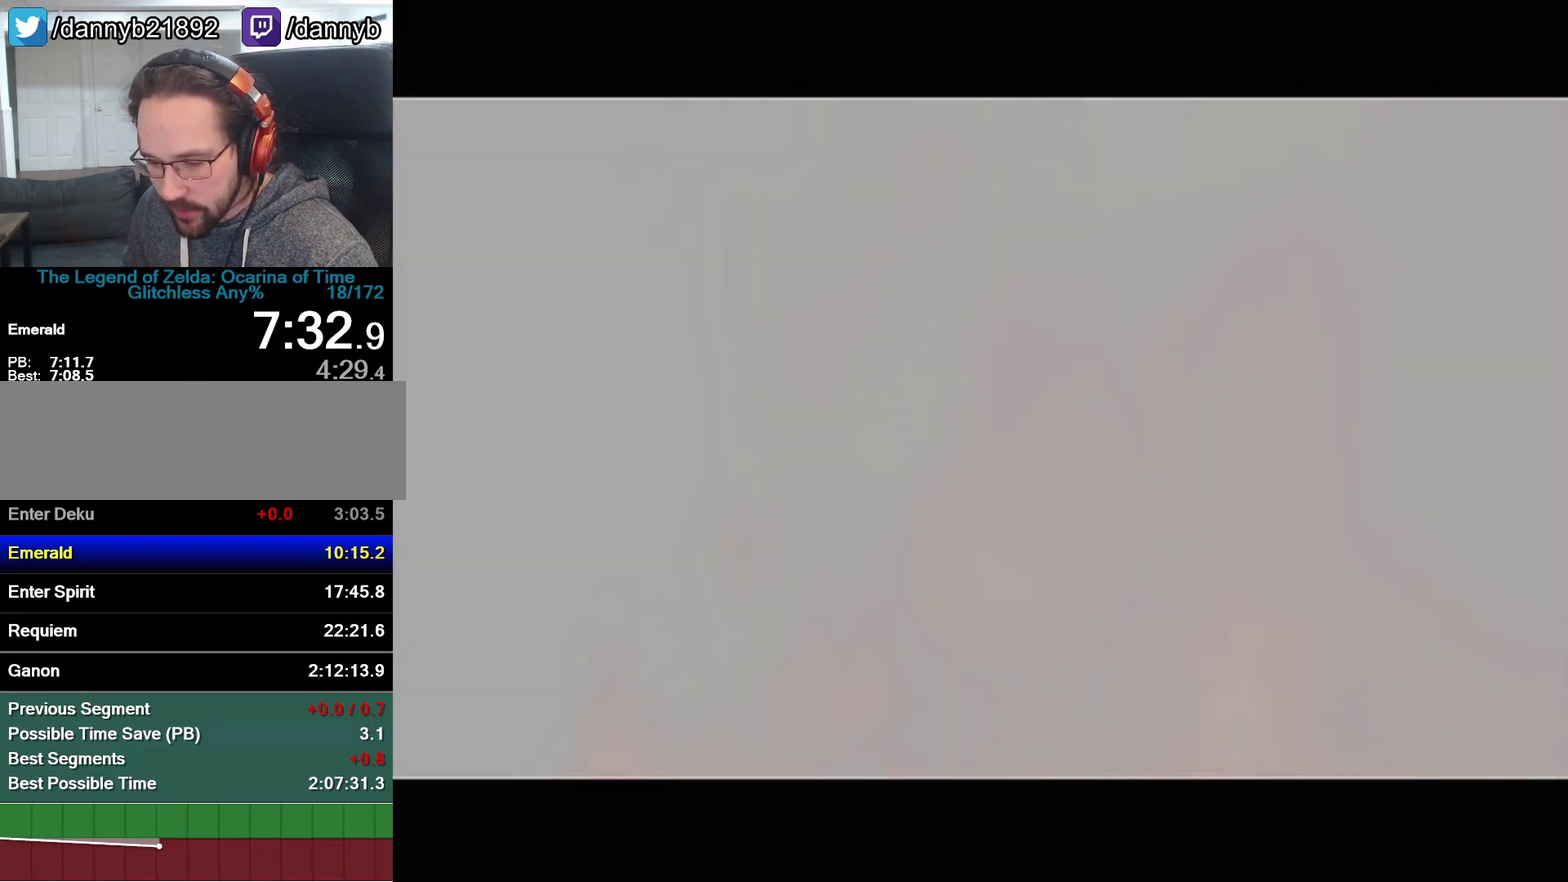
{"buttons": ["R1"], "left_stick": "center", "events": [[433, "R1", "down"]]}
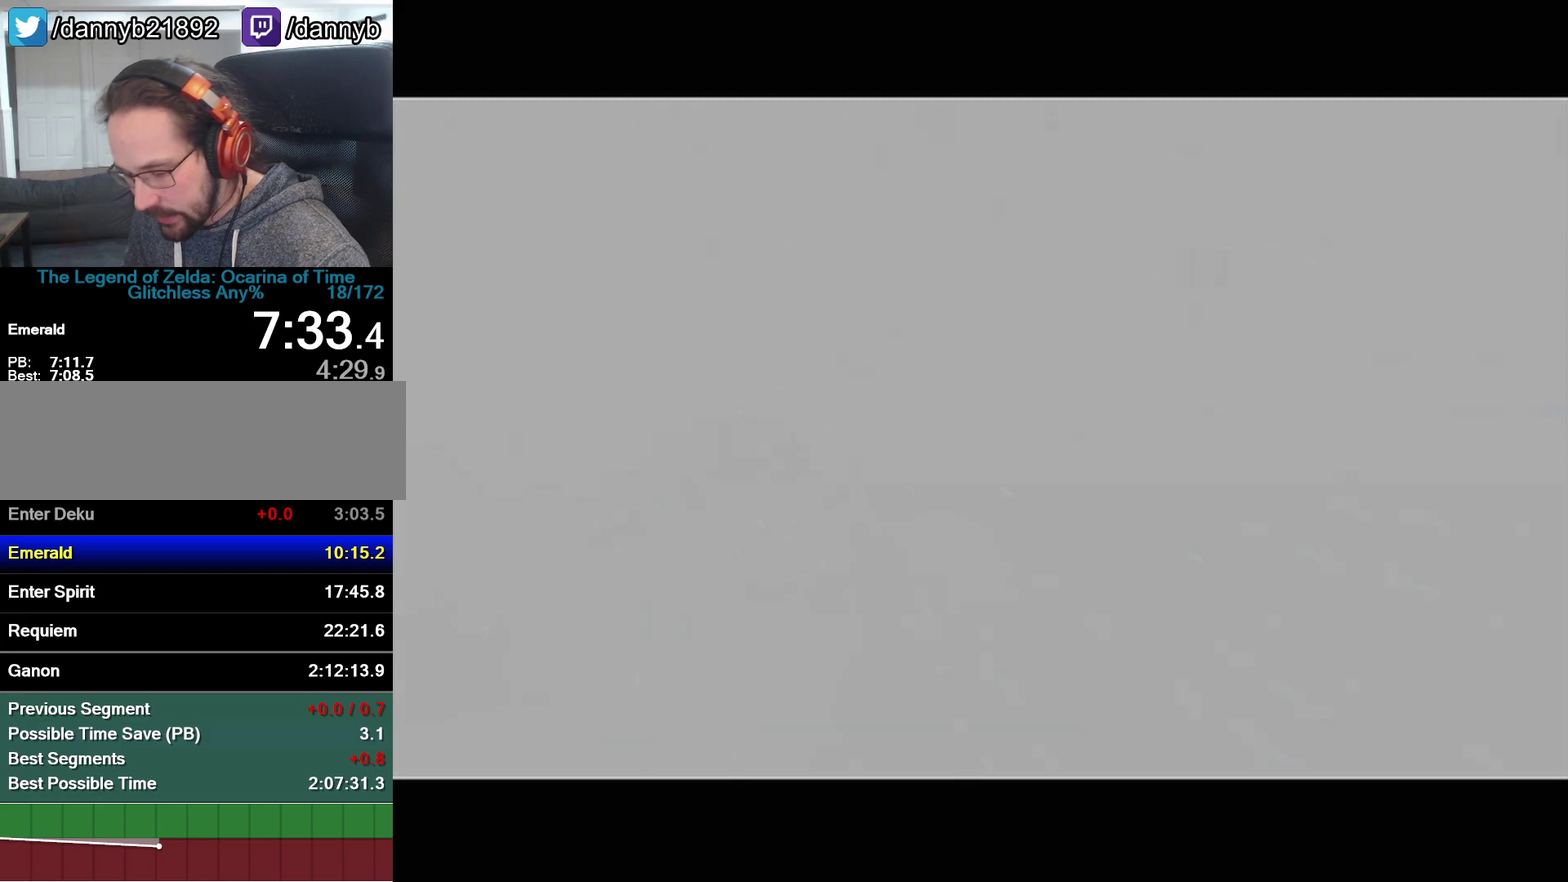
{"buttons": ["R1"], "left_stick": "center", "events": []}